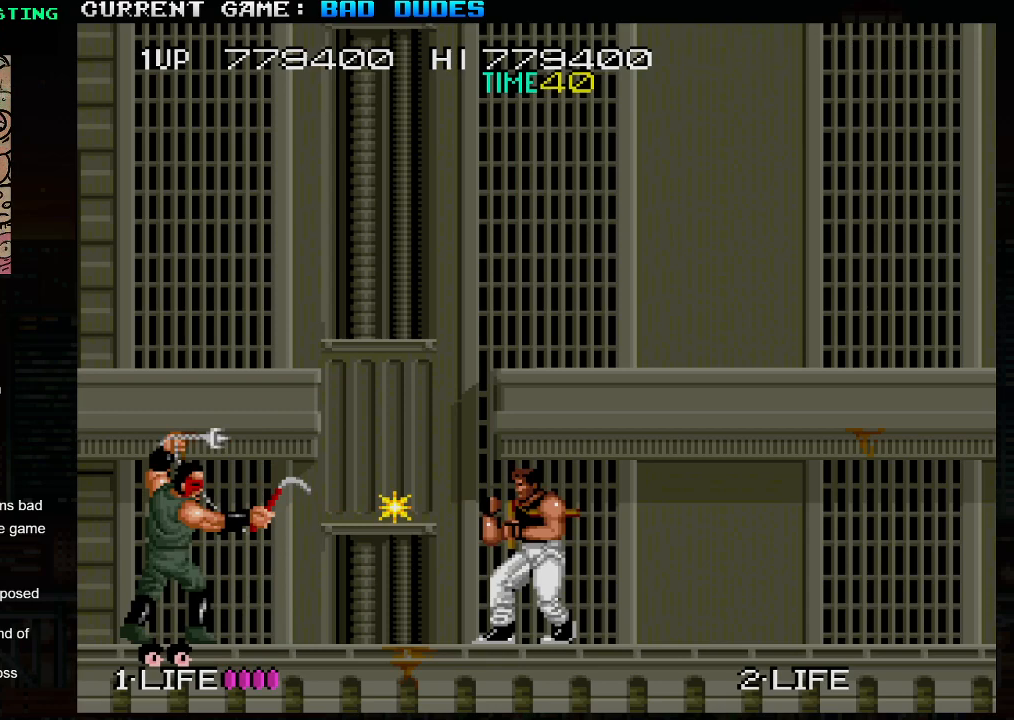
Gameplay with a controller (arcade stick); each line is a JSON object with the inputs held at the frame after it. "events" lists button and stick changes between this image and that frame as [ms after this image, input, new state], when the widget could be followed in between. Not read: L3 R3.
{"buttons": [], "left_stick": "center", "events": []}
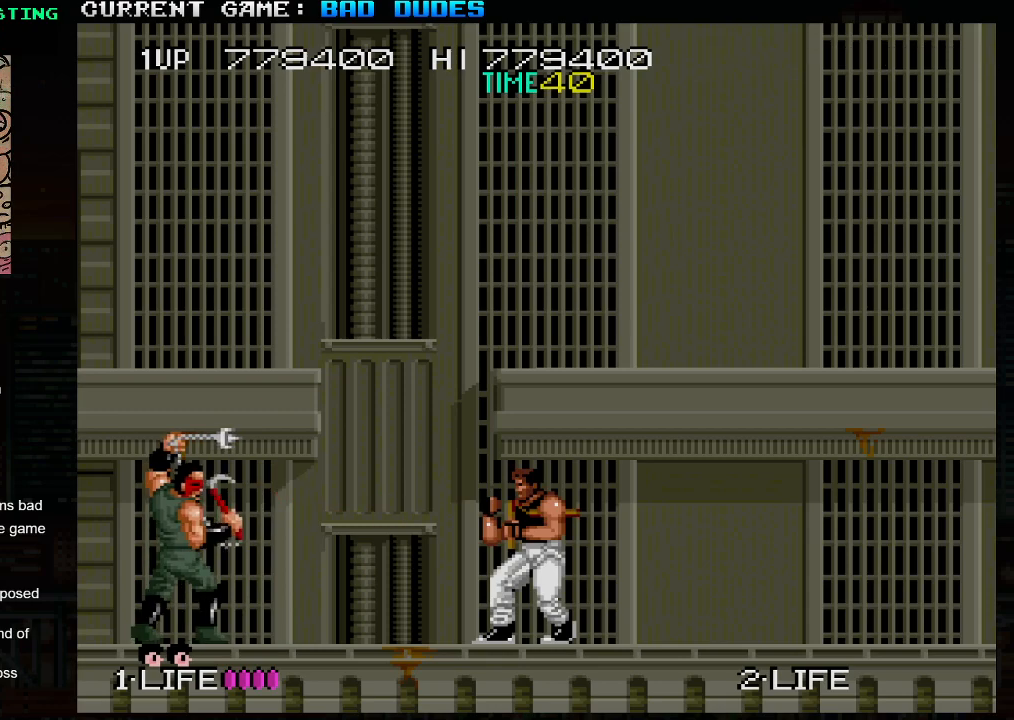
{"buttons": [], "left_stick": "center", "events": [[133, "SQUARE", "down"], [267, "SQUARE", "up"]]}
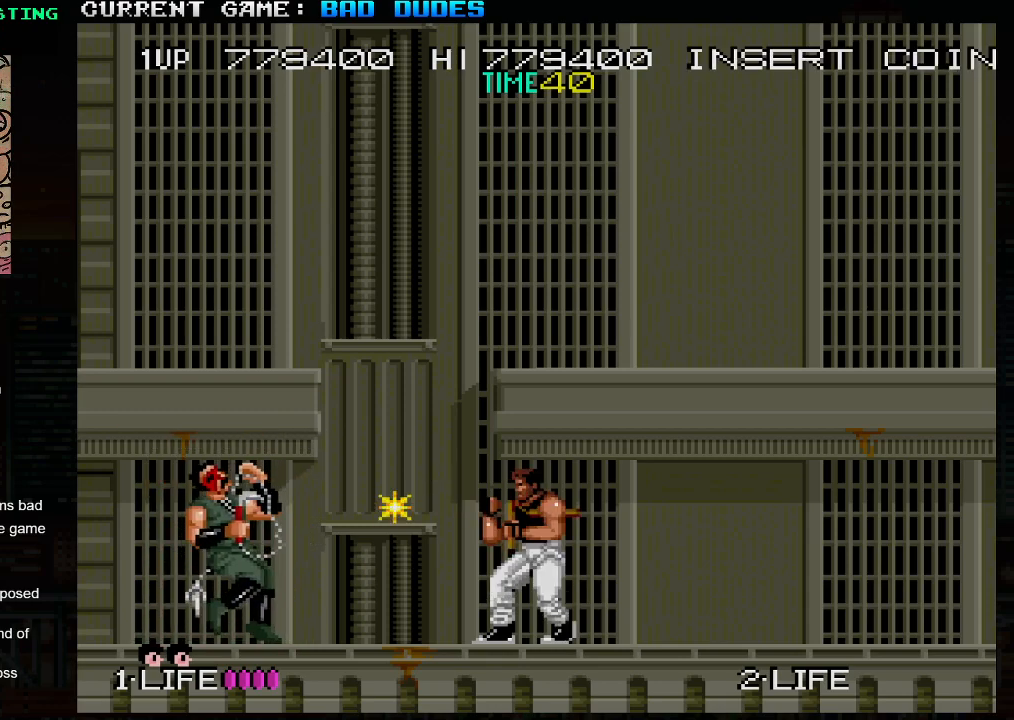
{"buttons": [], "left_stick": "center", "events": []}
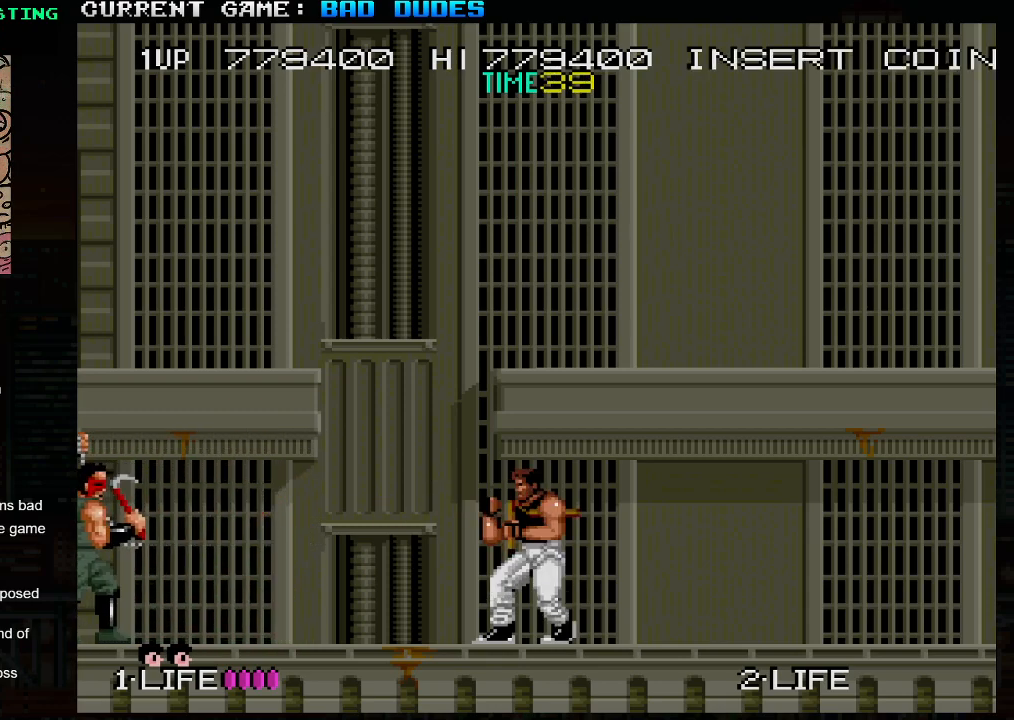
{"buttons": [], "left_stick": "center", "events": []}
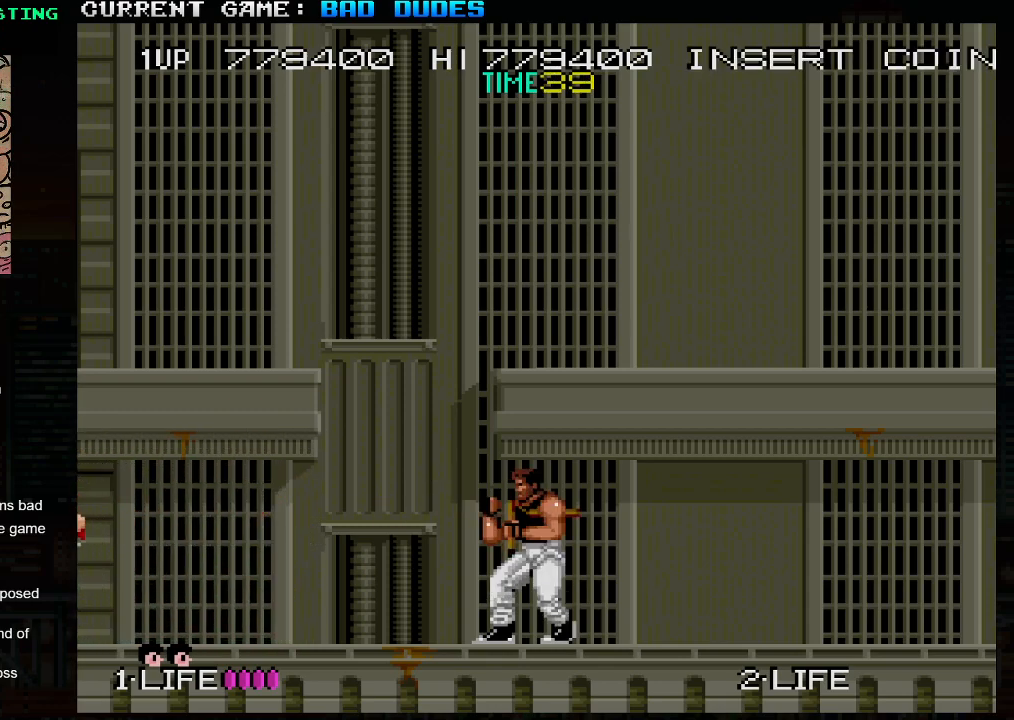
{"buttons": [], "left_stick": "center", "events": []}
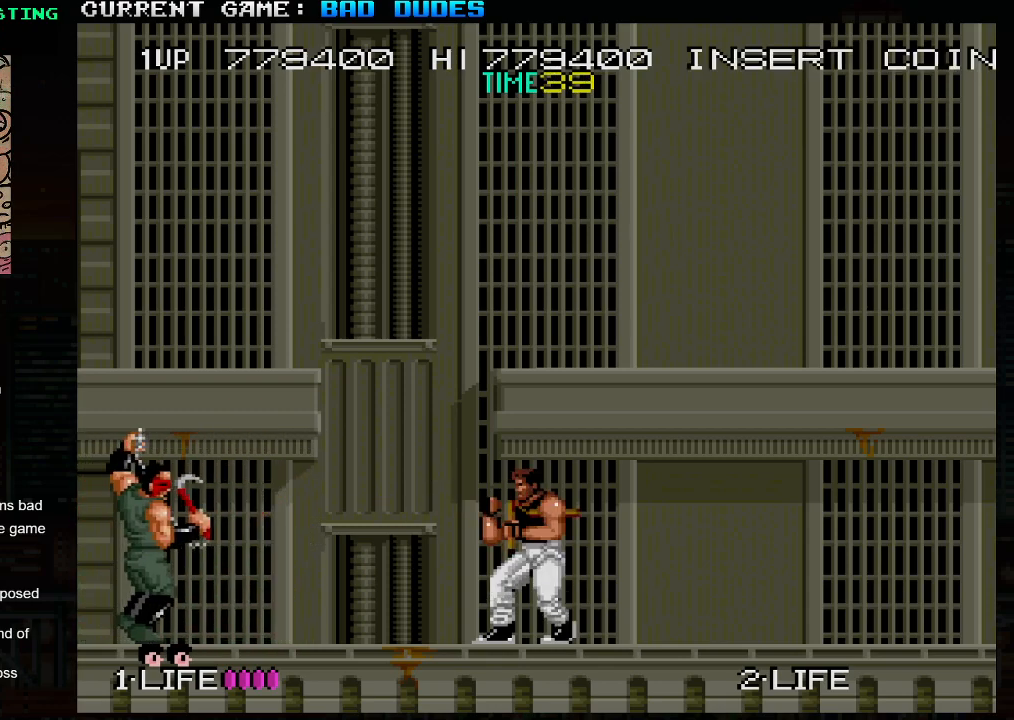
{"buttons": [], "left_stick": "center", "events": [[117, "SQUARE", "down"], [233, "SQUARE", "up"]]}
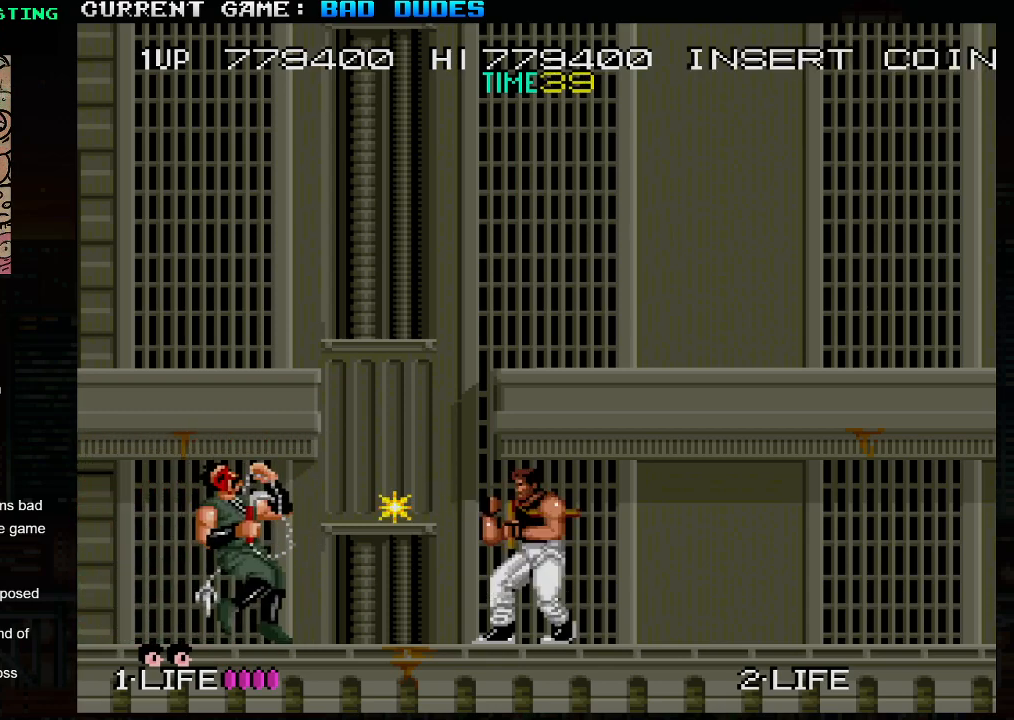
{"buttons": [], "left_stick": "center", "events": []}
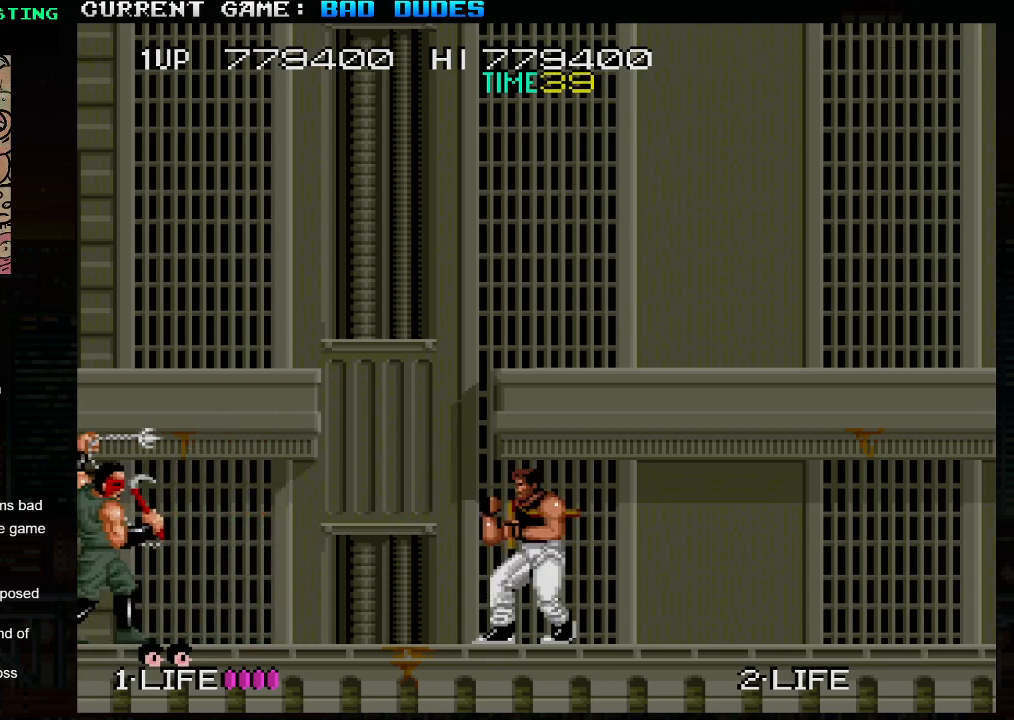
{"buttons": [], "left_stick": "center", "events": []}
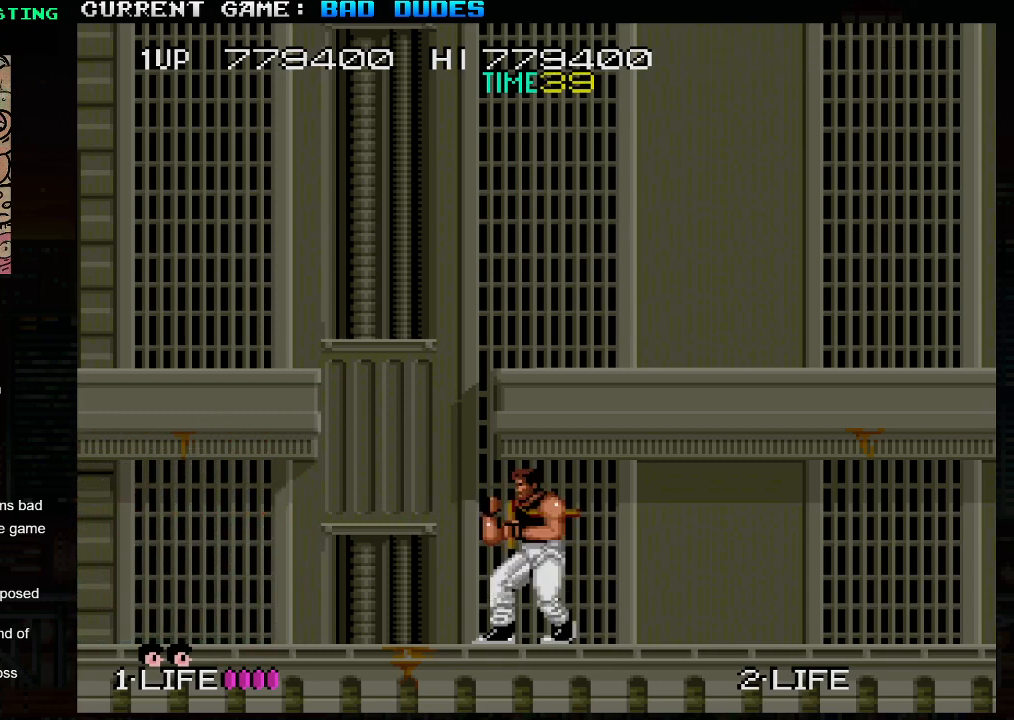
{"buttons": [], "left_stick": "center", "events": []}
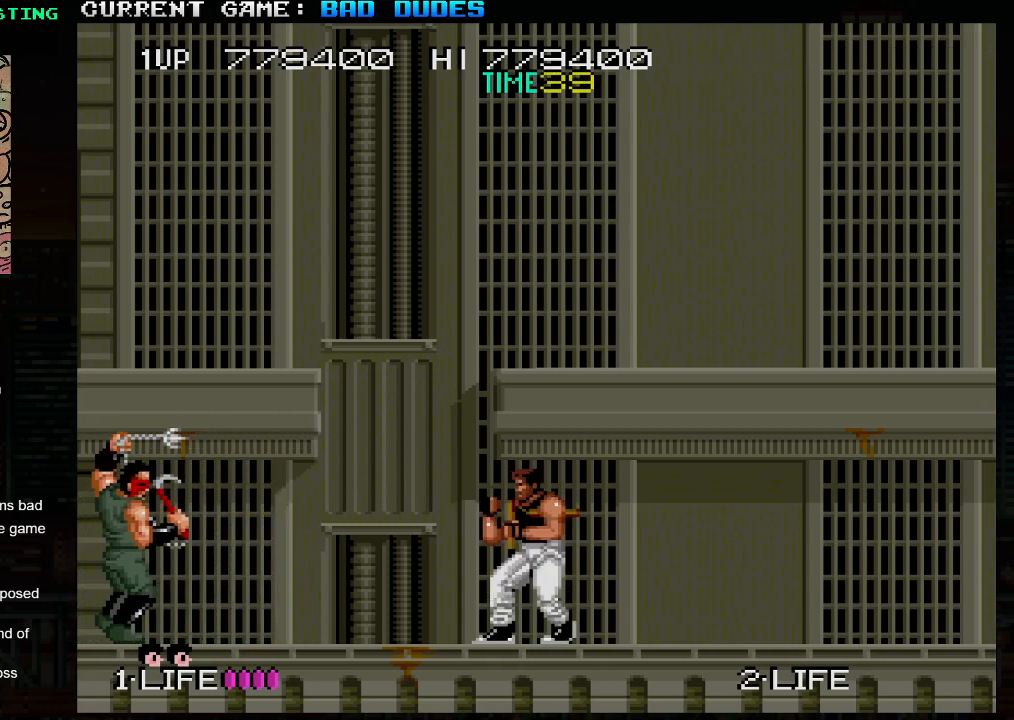
{"buttons": [], "left_stick": "center", "events": [[250, "SQUARE", "down"], [367, "SQUARE", "up"]]}
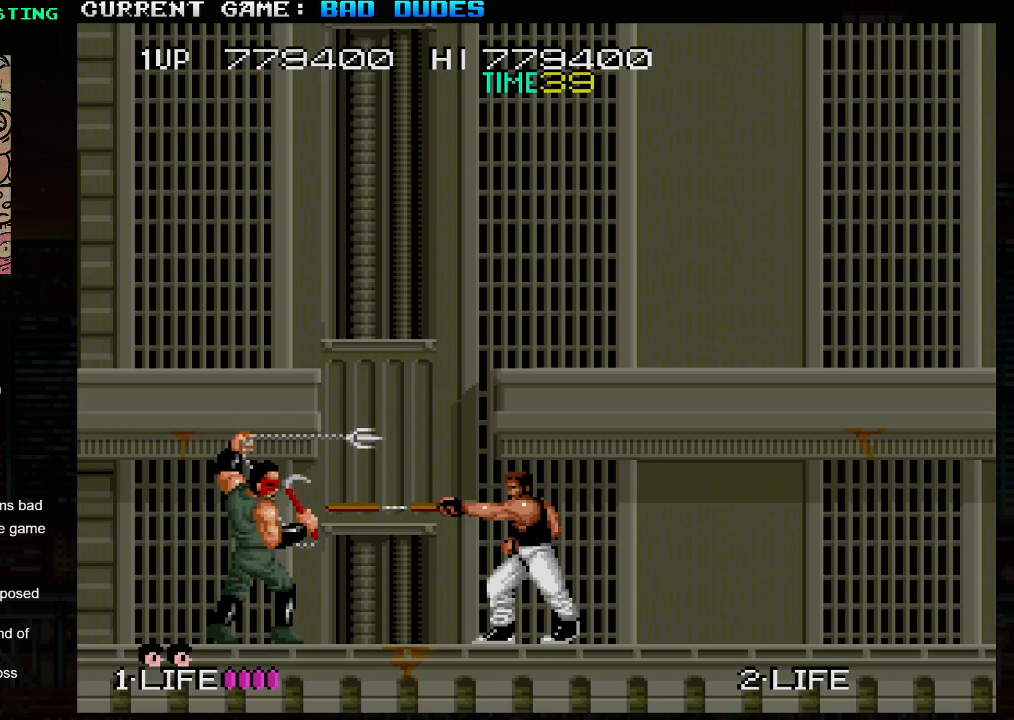
{"buttons": [], "left_stick": "center", "events": []}
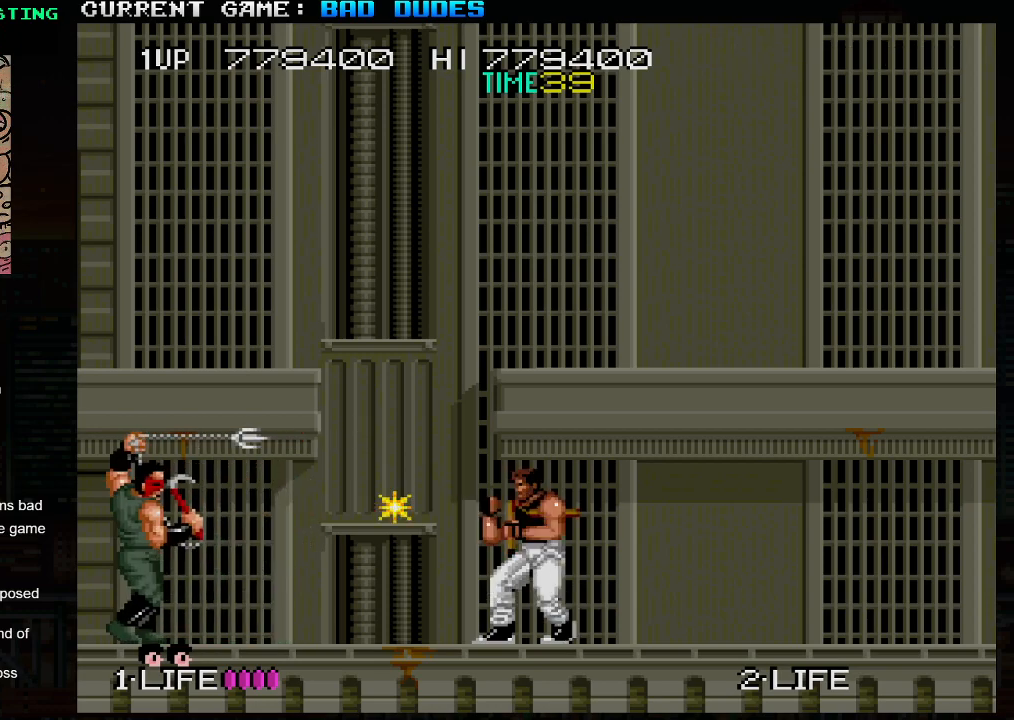
{"buttons": [], "left_stick": "center", "events": []}
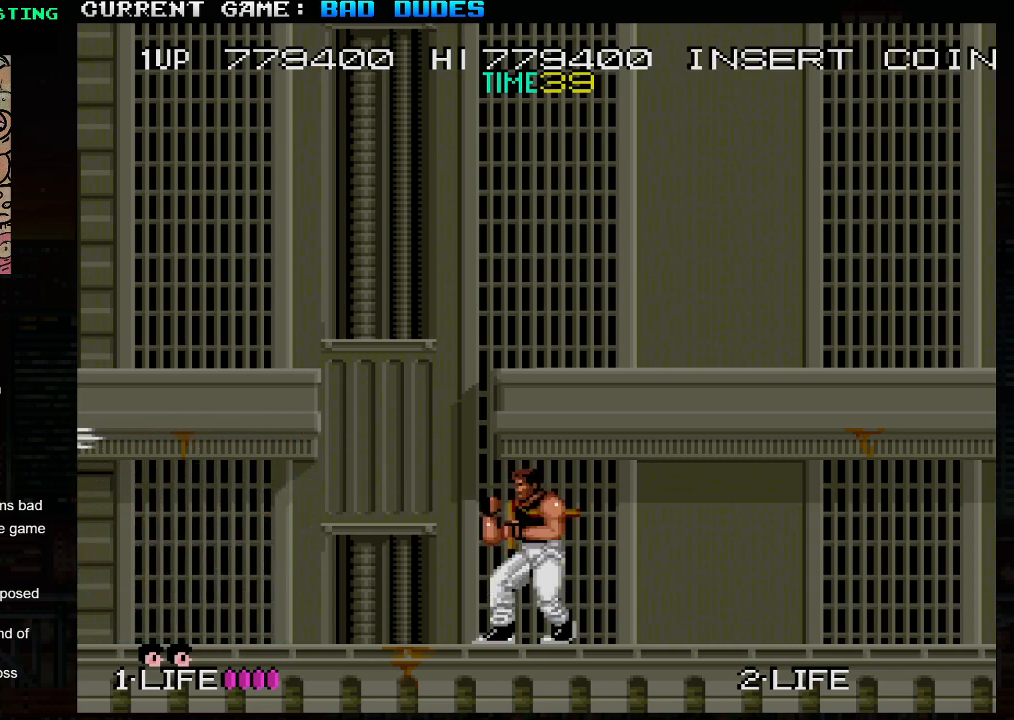
{"buttons": [], "left_stick": "center", "events": []}
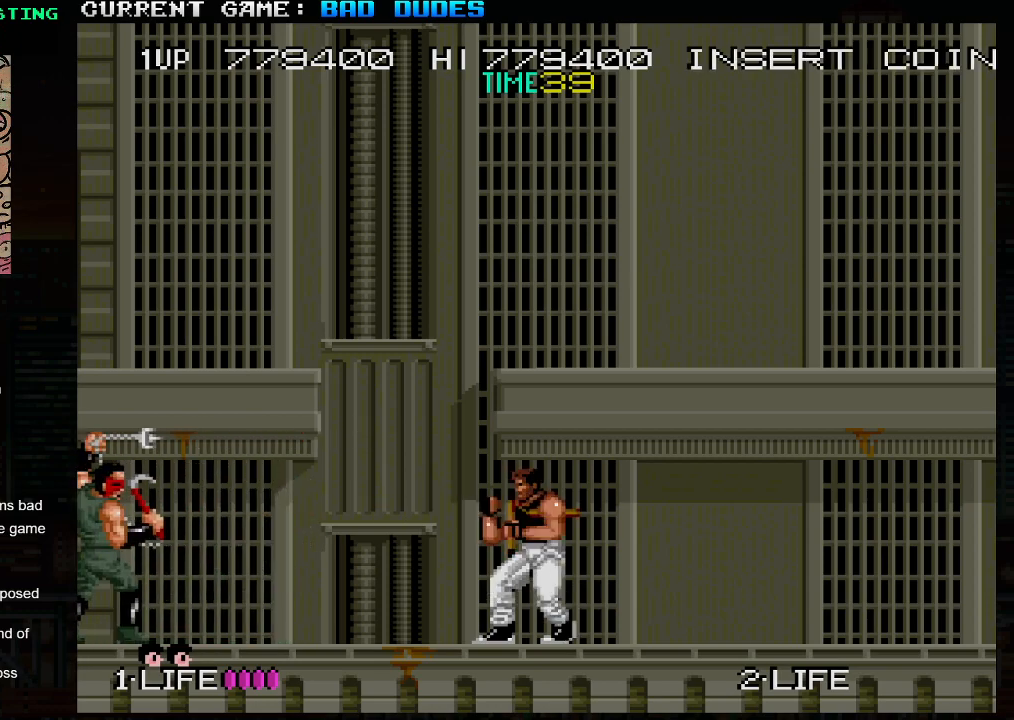
{"buttons": [], "left_stick": "center", "events": [[317, "SQUARE", "down"], [433, "SQUARE", "up"]]}
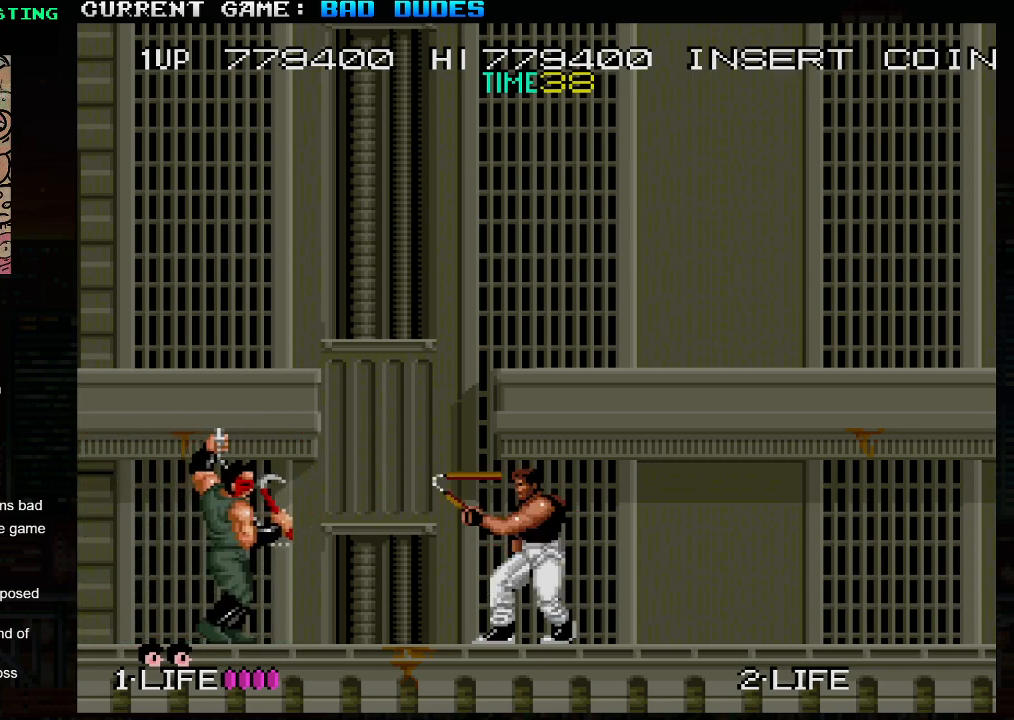
{"buttons": [], "left_stick": "center", "events": []}
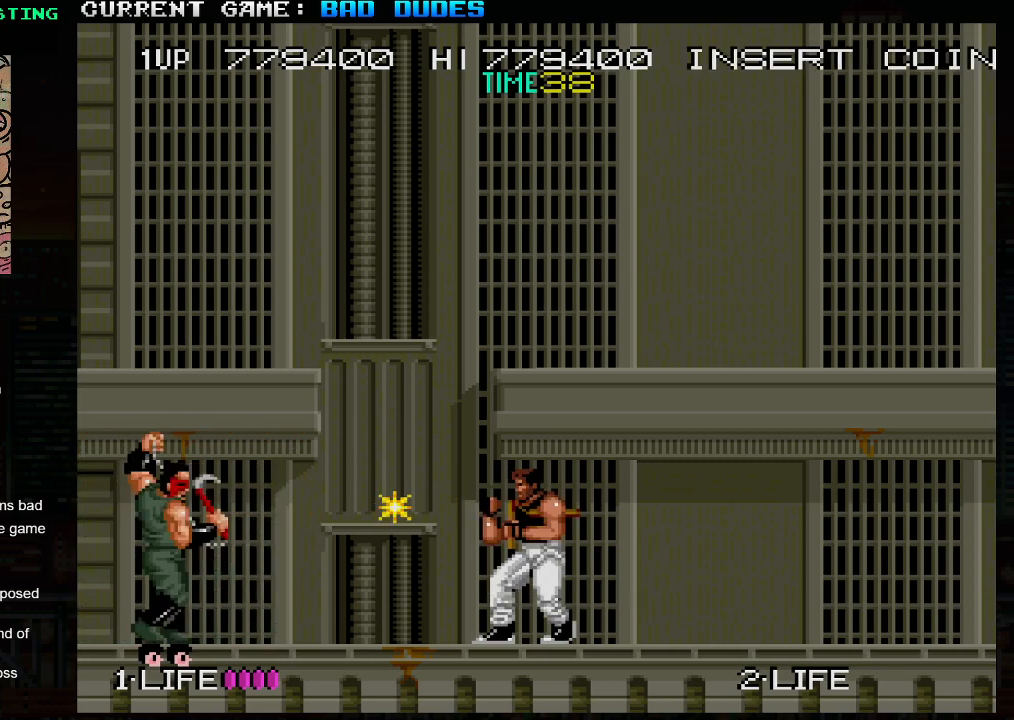
{"buttons": [], "left_stick": "center", "events": []}
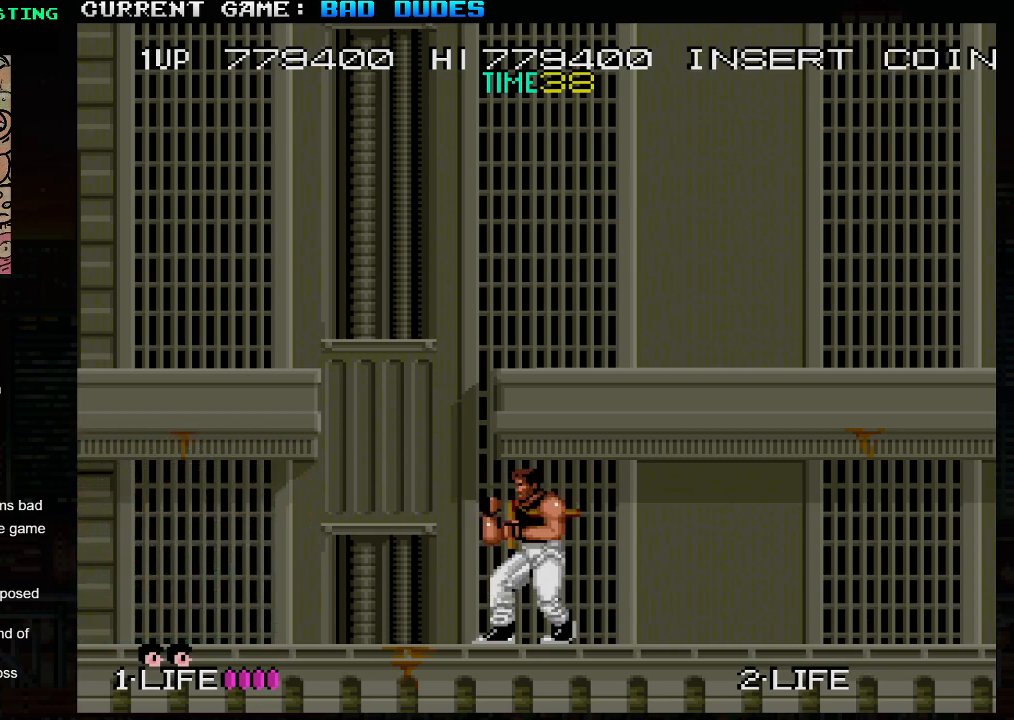
{"buttons": [], "left_stick": "center", "events": []}
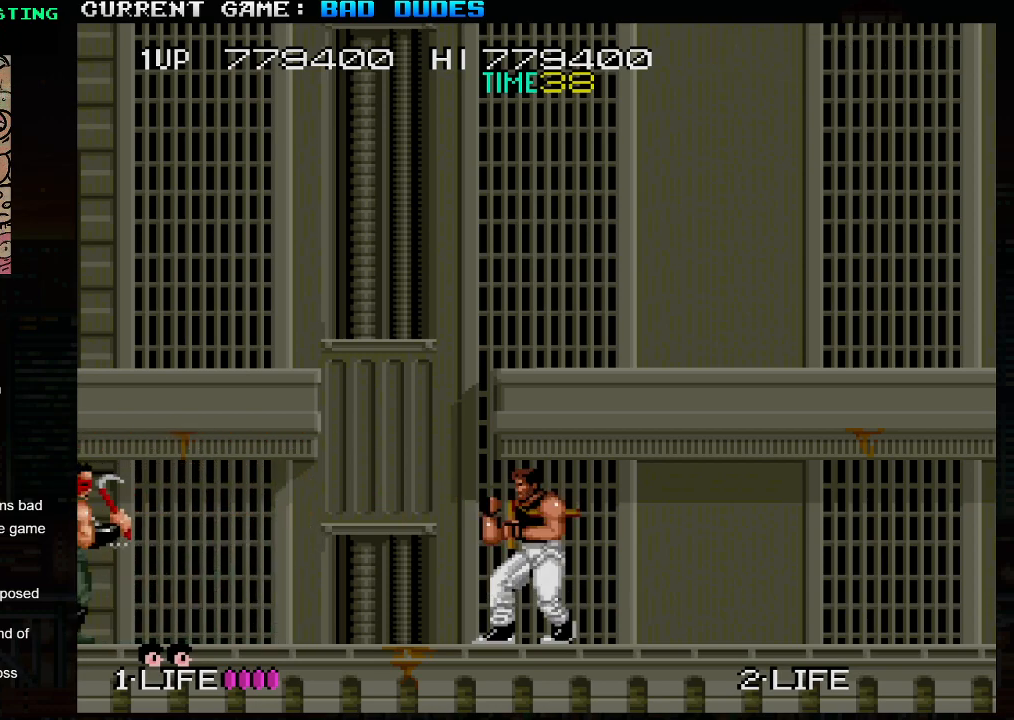
{"buttons": [], "left_stick": "center", "events": [[383, "SQUARE", "down"], [500, "SQUARE", "up"]]}
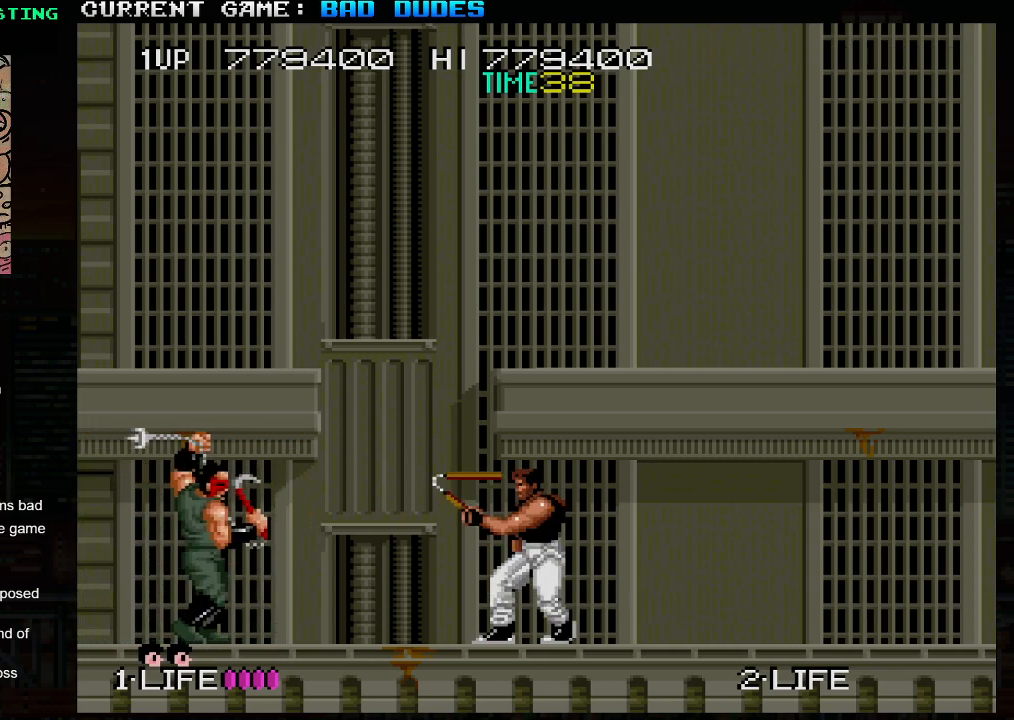
{"buttons": [], "left_stick": "center", "events": []}
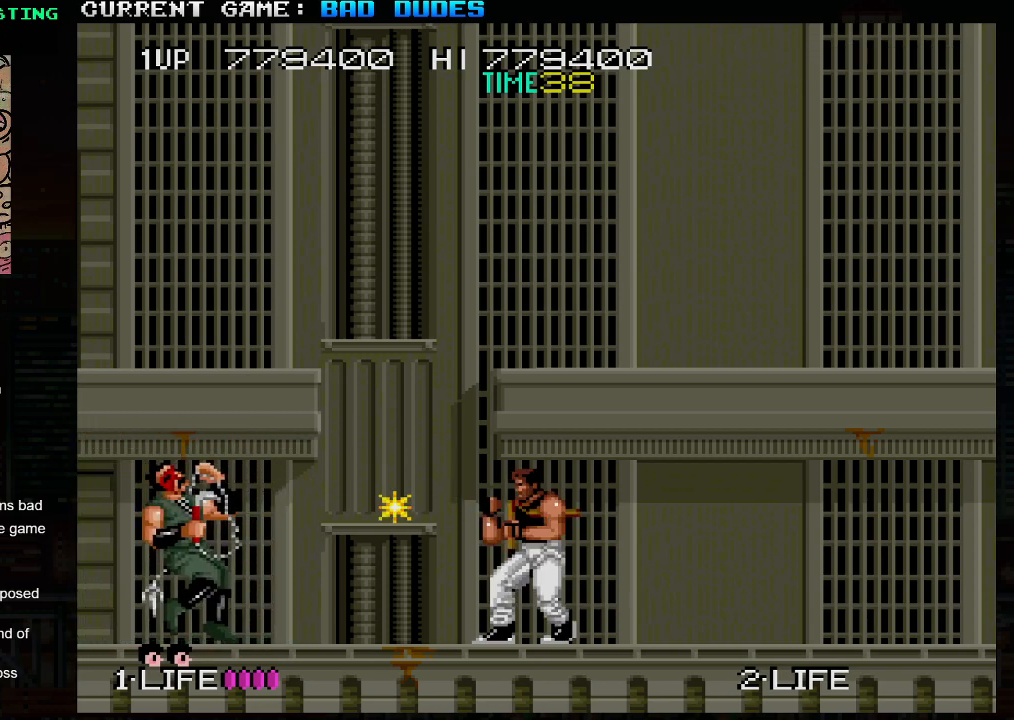
{"buttons": [], "left_stick": "center", "events": []}
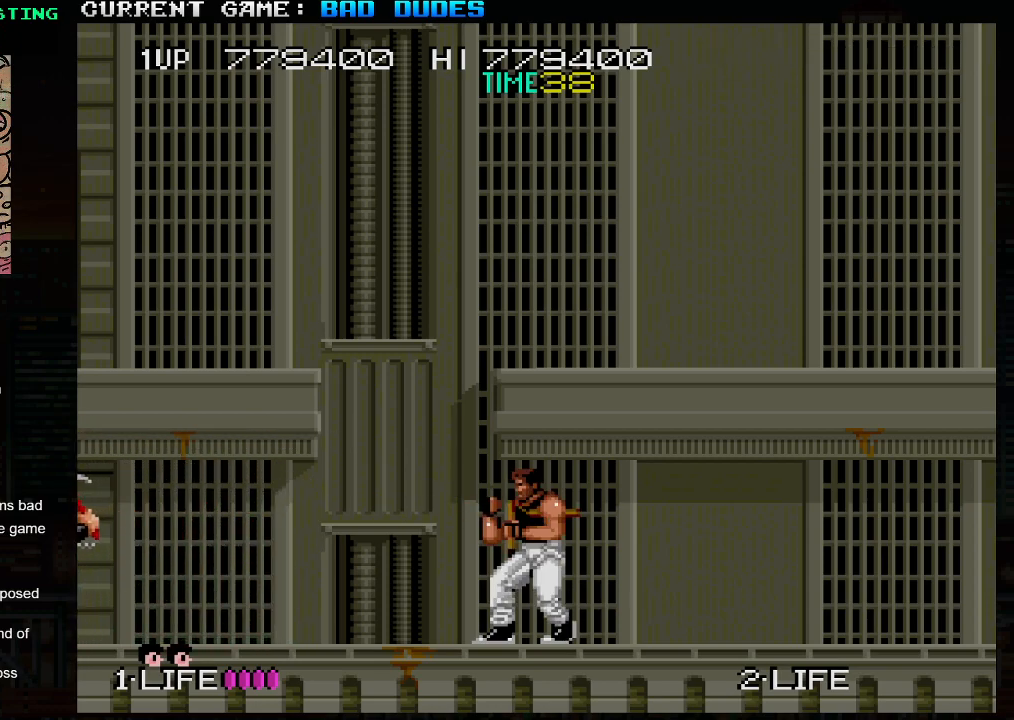
{"buttons": [], "left_stick": "center", "events": []}
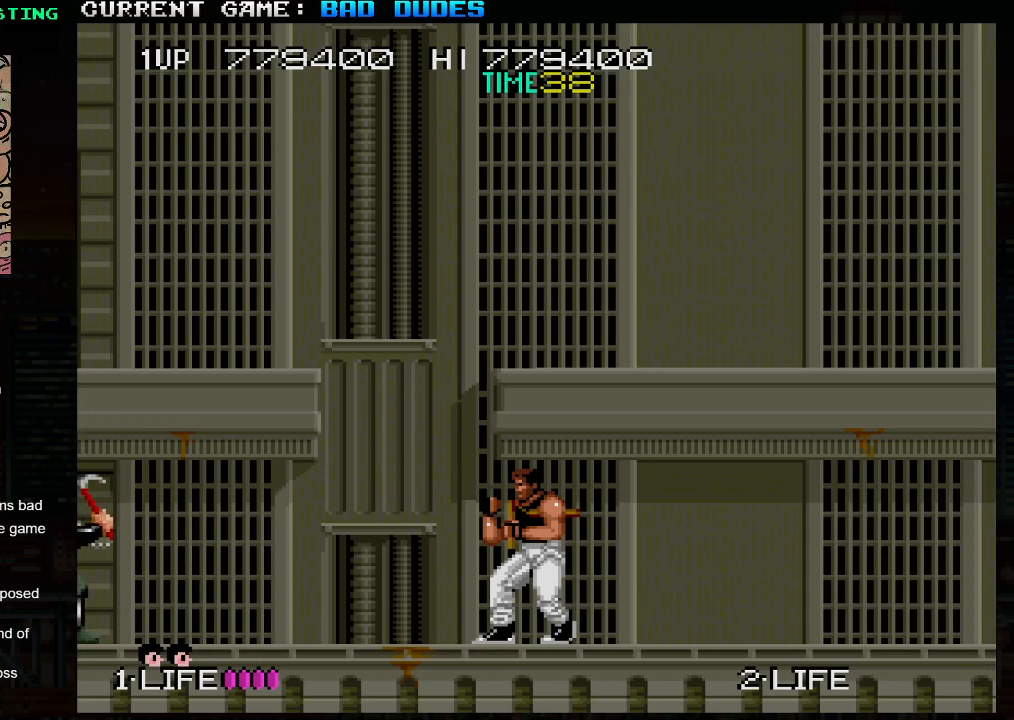
{"buttons": [], "left_stick": "center", "events": []}
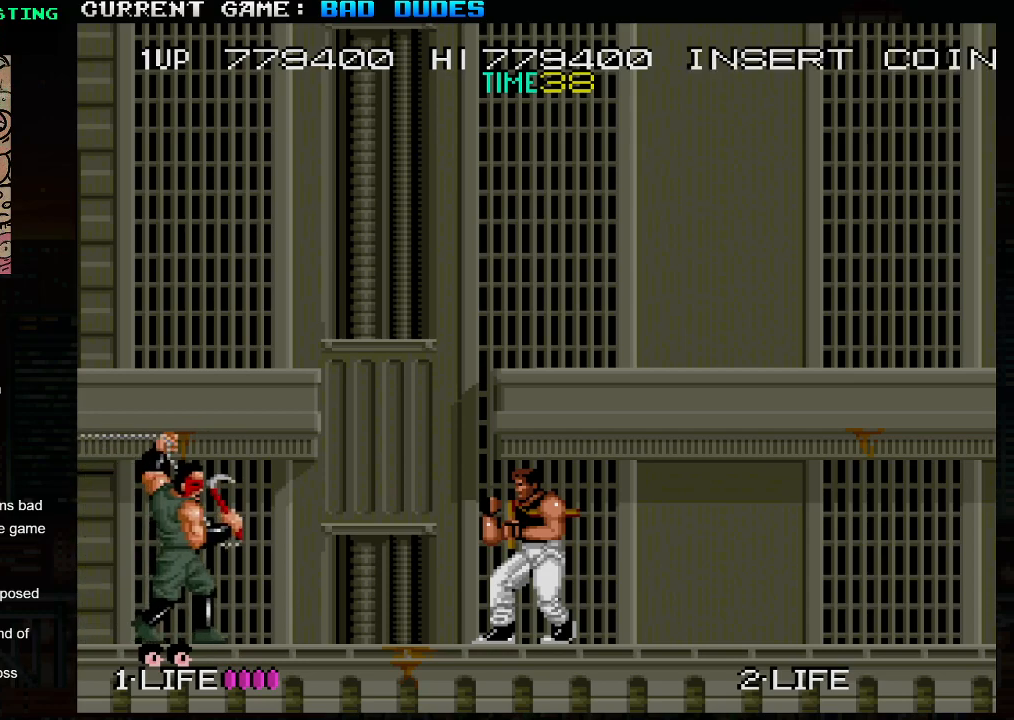
{"buttons": [], "left_stick": "center", "events": [[67, "SQUARE", "down"], [167, "SQUARE", "up"]]}
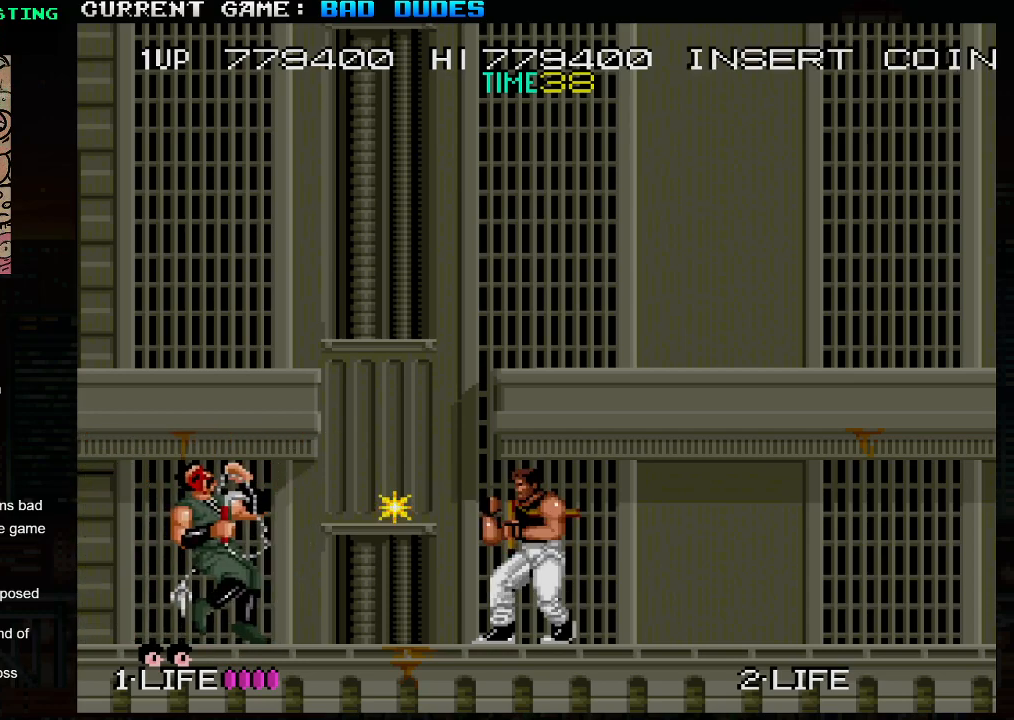
{"buttons": [], "left_stick": "center", "events": []}
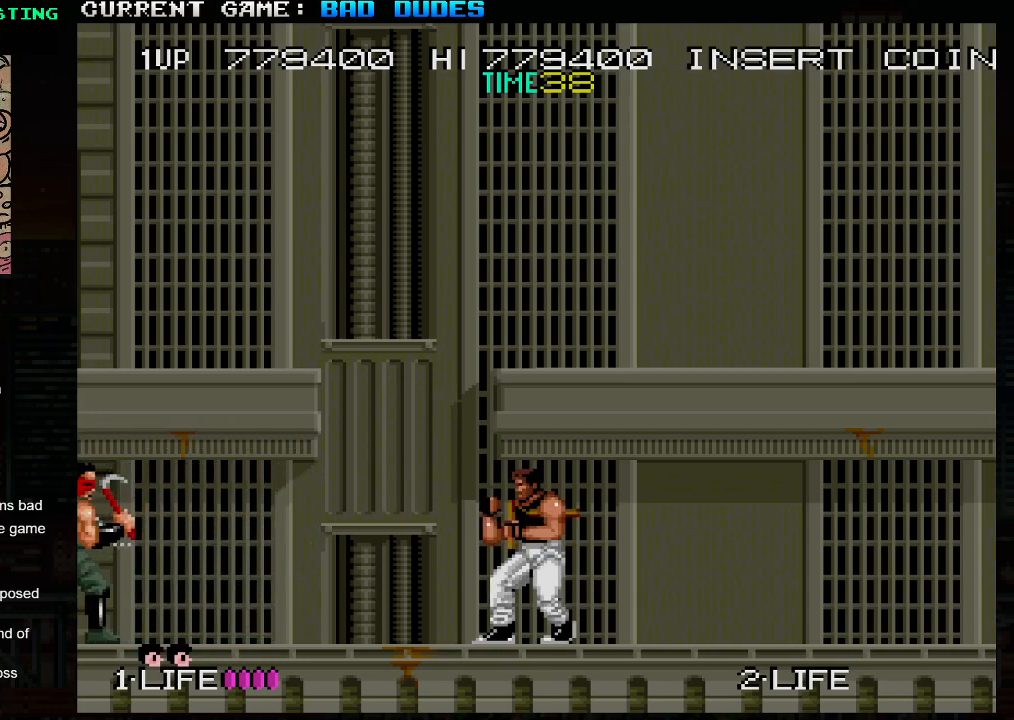
{"buttons": [], "left_stick": "center", "events": []}
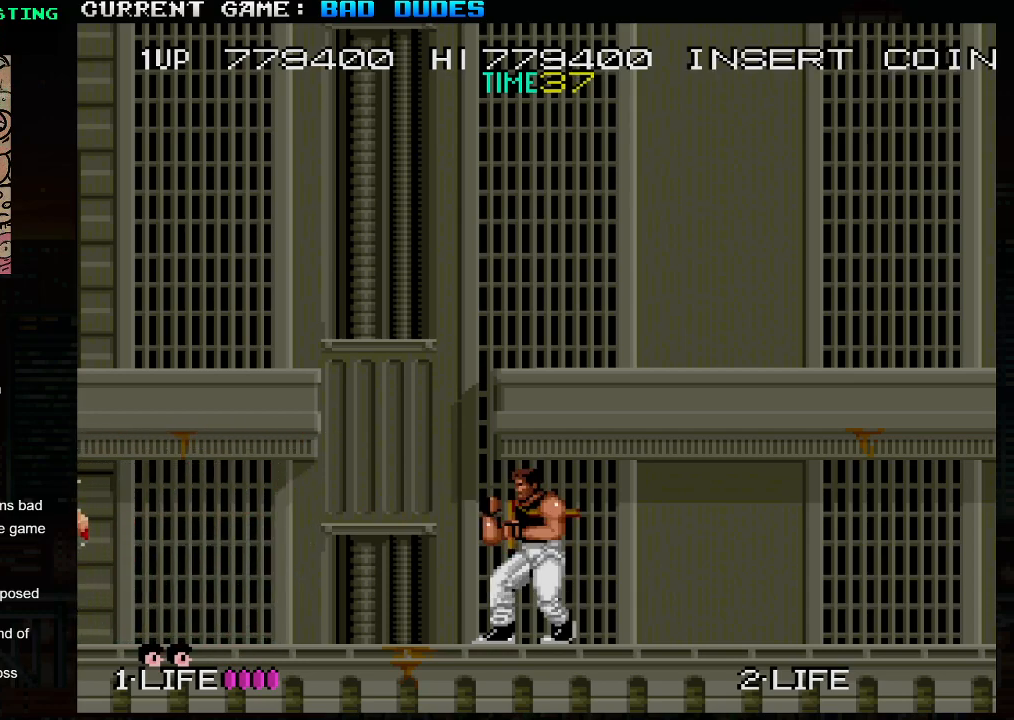
{"buttons": [], "left_stick": "center", "events": []}
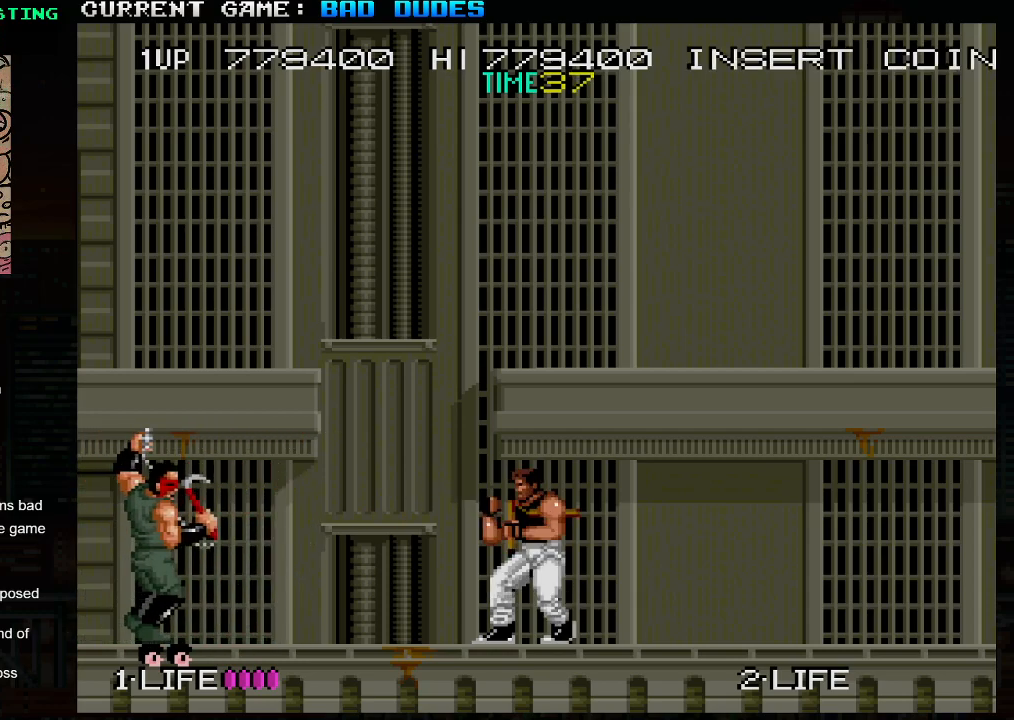
{"buttons": [], "left_stick": "center", "events": [[217, "SQUARE", "down"], [317, "SQUARE", "up"]]}
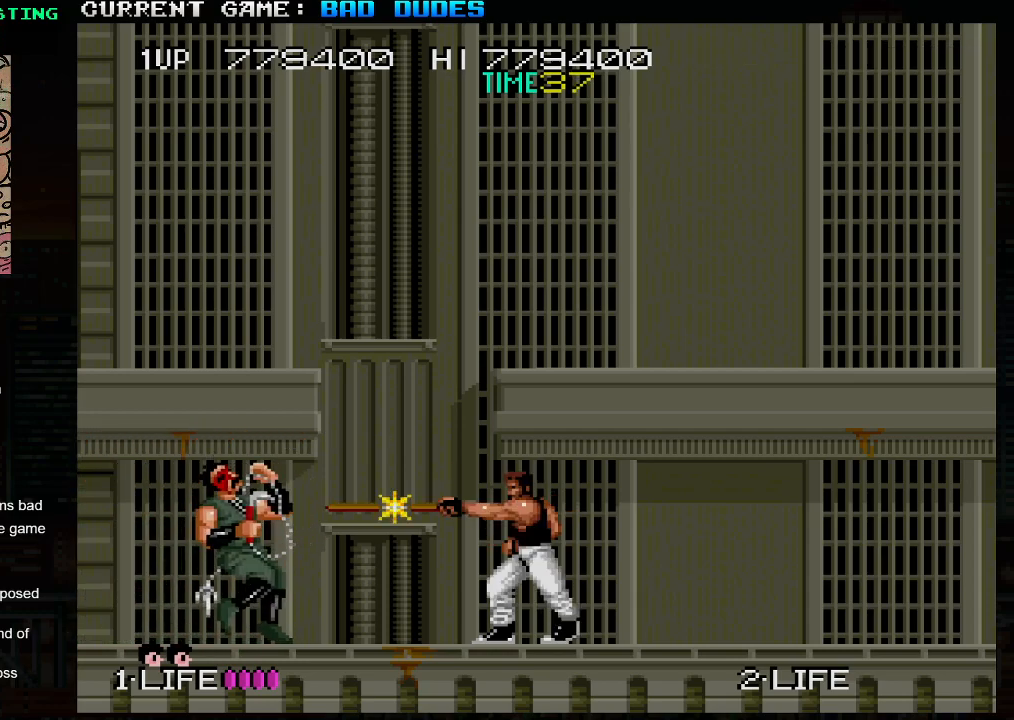
{"buttons": [], "left_stick": "center", "events": []}
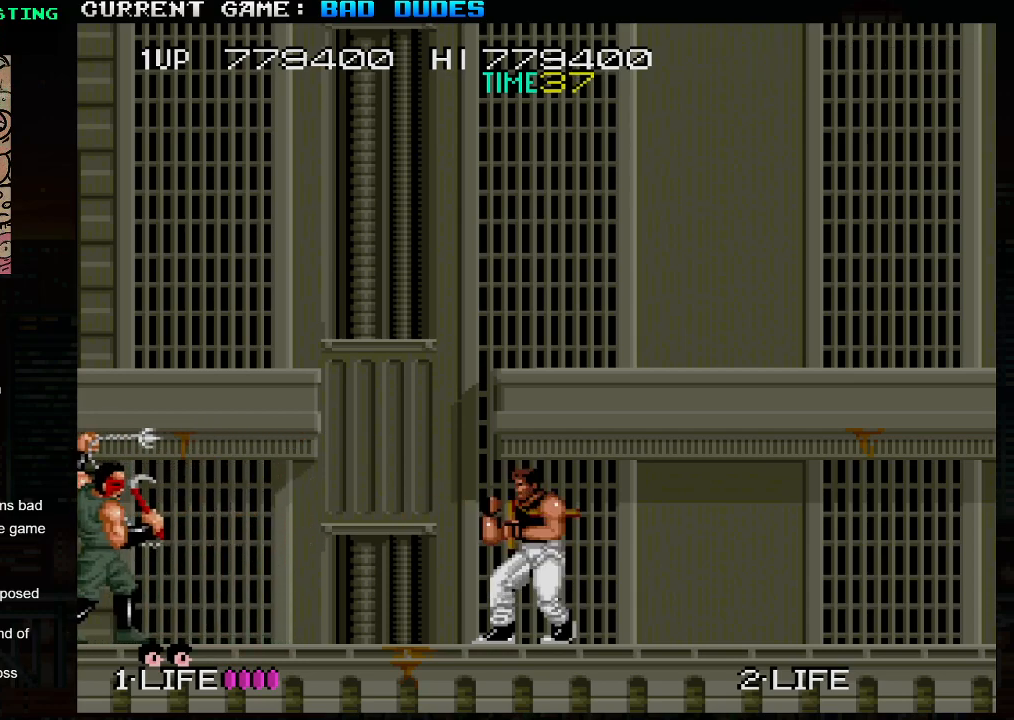
{"buttons": [], "left_stick": "center", "events": []}
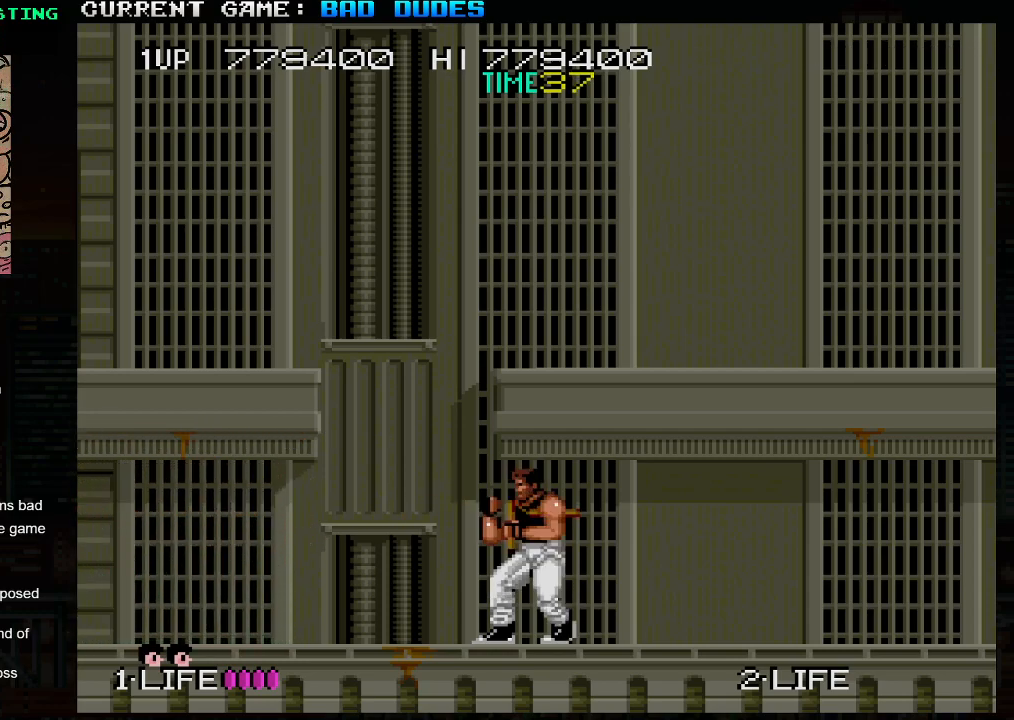
{"buttons": [], "left_stick": "center", "events": []}
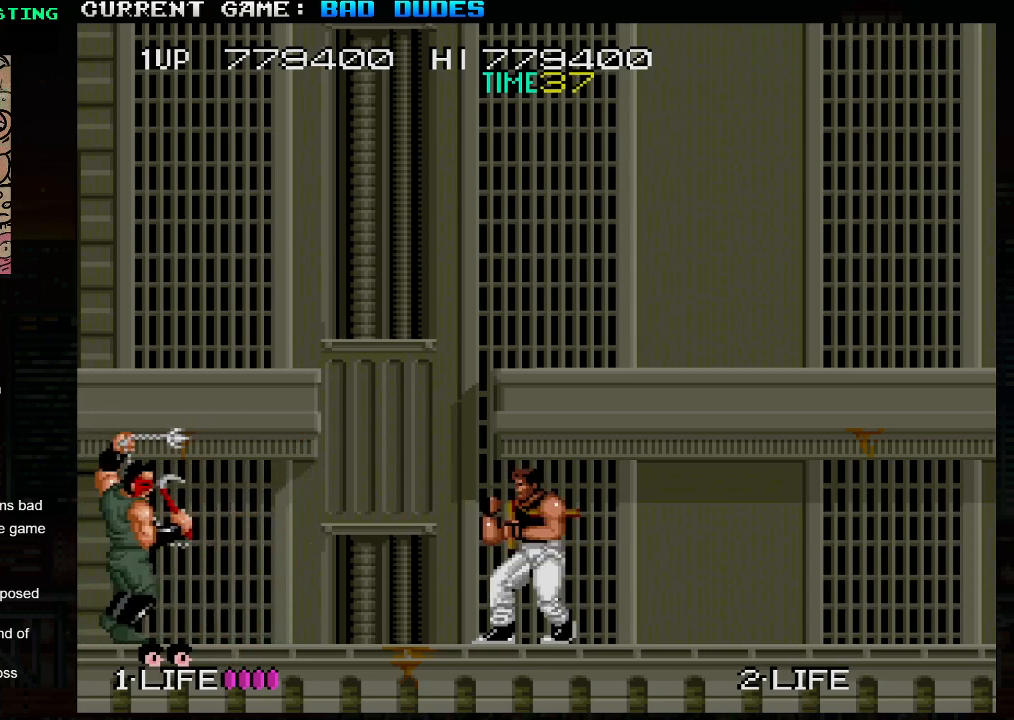
{"buttons": [], "left_stick": "center", "events": [[233, "SQUARE", "down"], [333, "SQUARE", "up"]]}